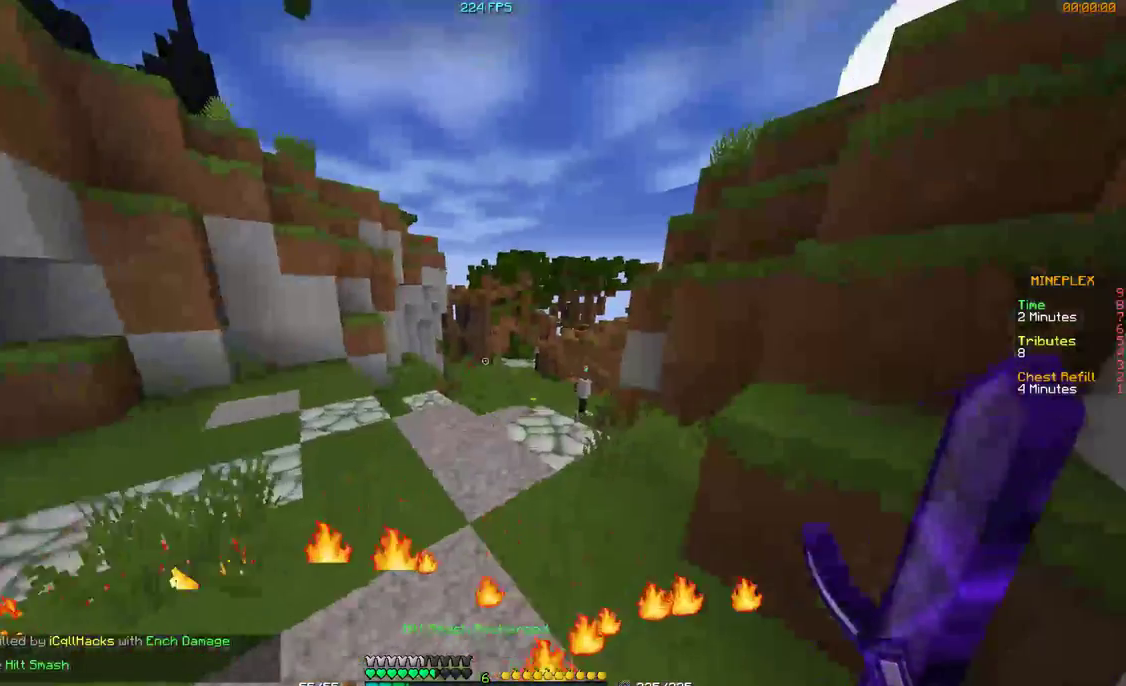
Gameplay with keyboard and mouse; each line is a JSON object with the keys and mouse buttons held at the frame after it. "events" lists presses ("down") and releases ("up") of "a", "d", "s", "w", "mouse_left" and "mouse_right" between this image and that frame as [ms after this image, input, new state], when the widget could be followed in between. "mouse_left", "mouse_right" = the "left", "right" buttons of the "mouse" list. No other keys are recorded. Fast repeated clicks can show as one long hold. Mouse movement is not recorded.
{"keys": ["w"], "mouse": [], "events": [[100, "d", "up"]]}
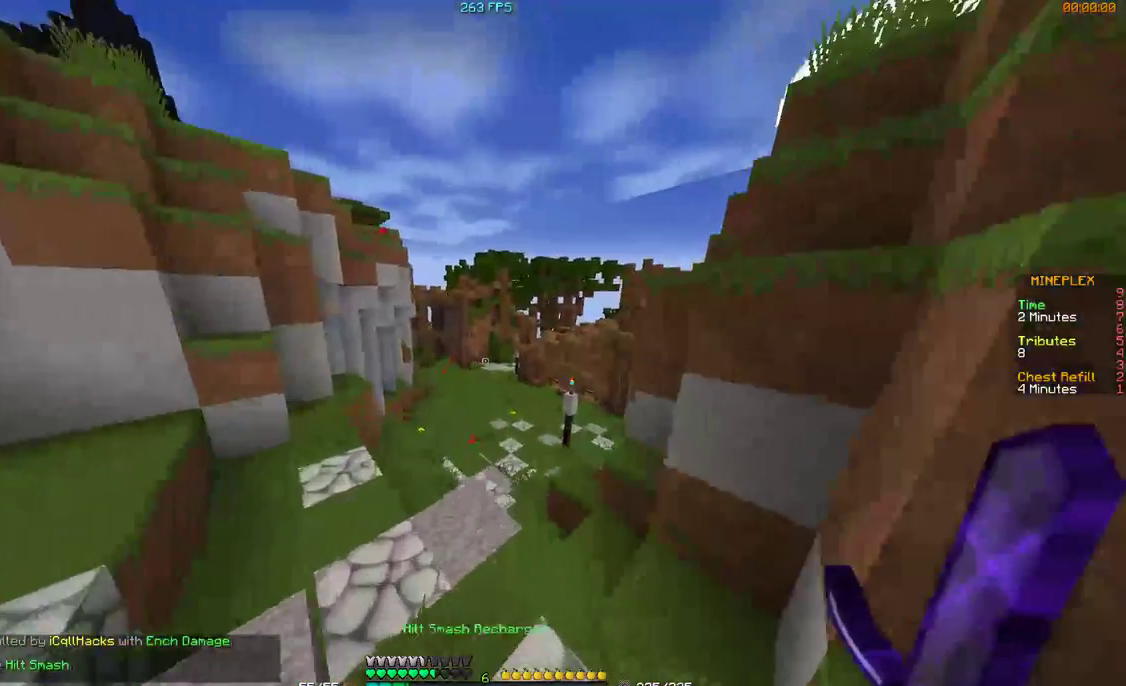
{"keys": ["w"], "mouse": [], "events": [[400, "a", "down"], [500, "a", "up"]]}
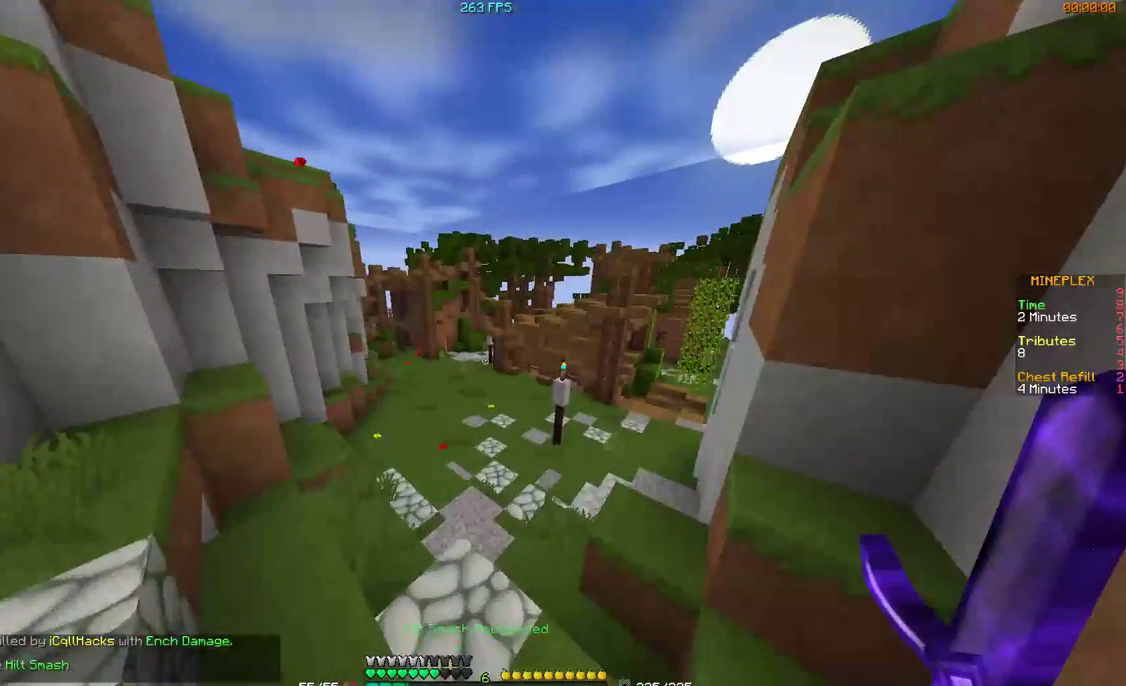
{"keys": ["w"], "mouse": [], "events": []}
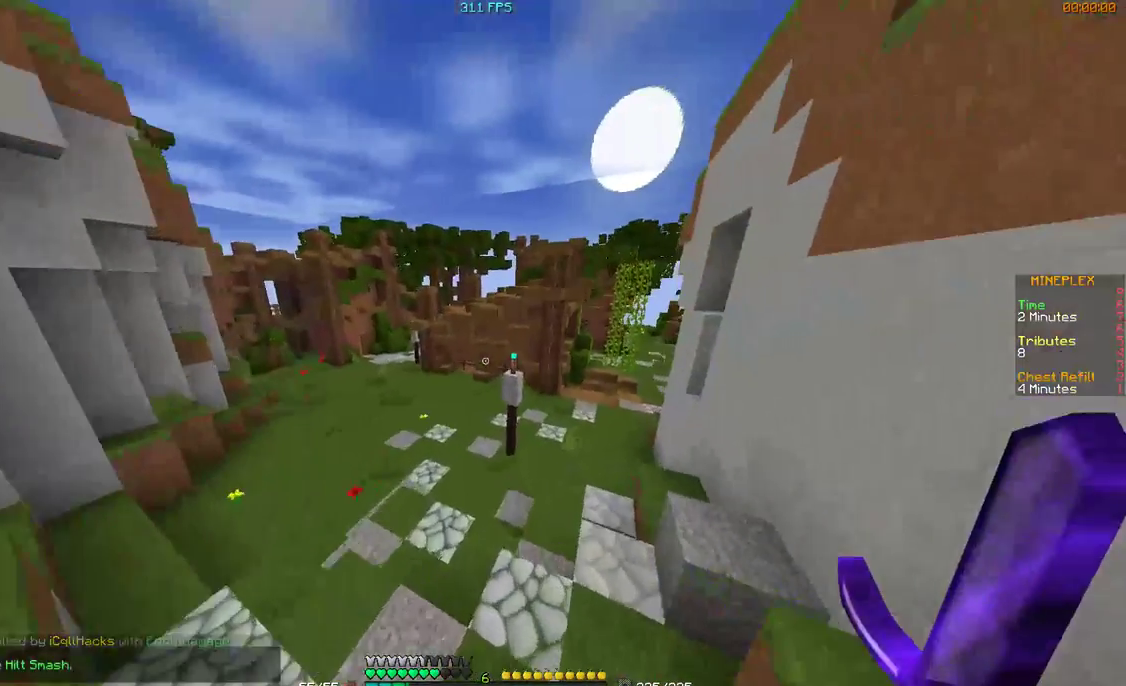
{"keys": ["w"], "mouse": [], "events": []}
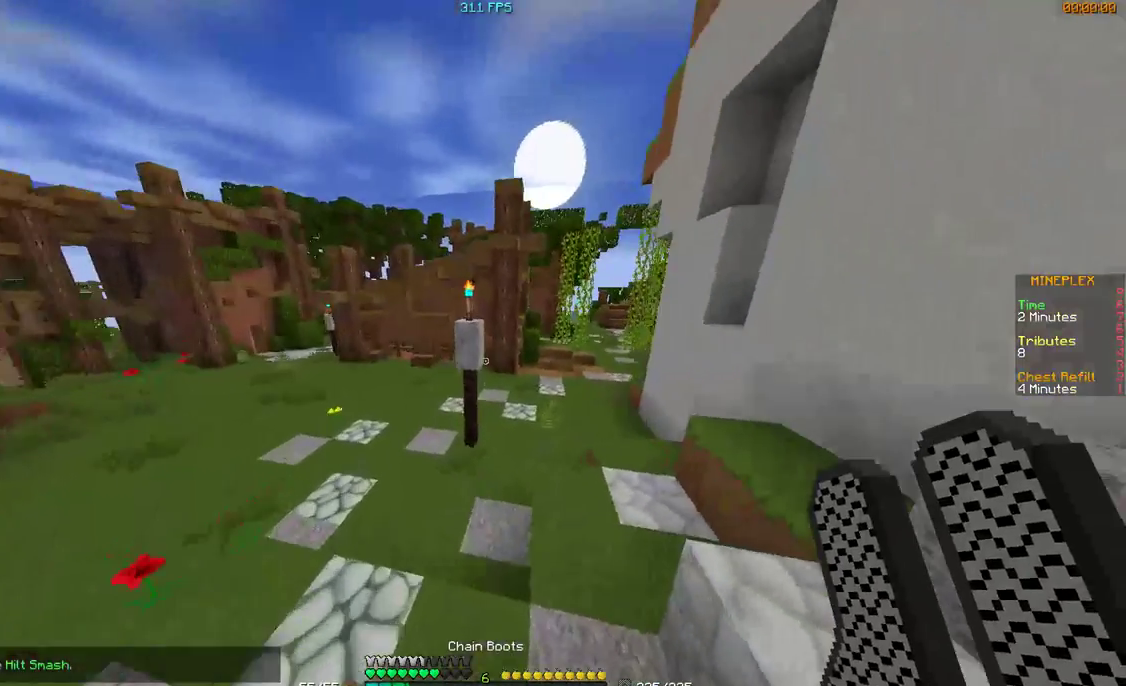
{"keys": ["w"], "mouse": [], "events": [[67, "d", "down"], [167, "d", "up"]]}
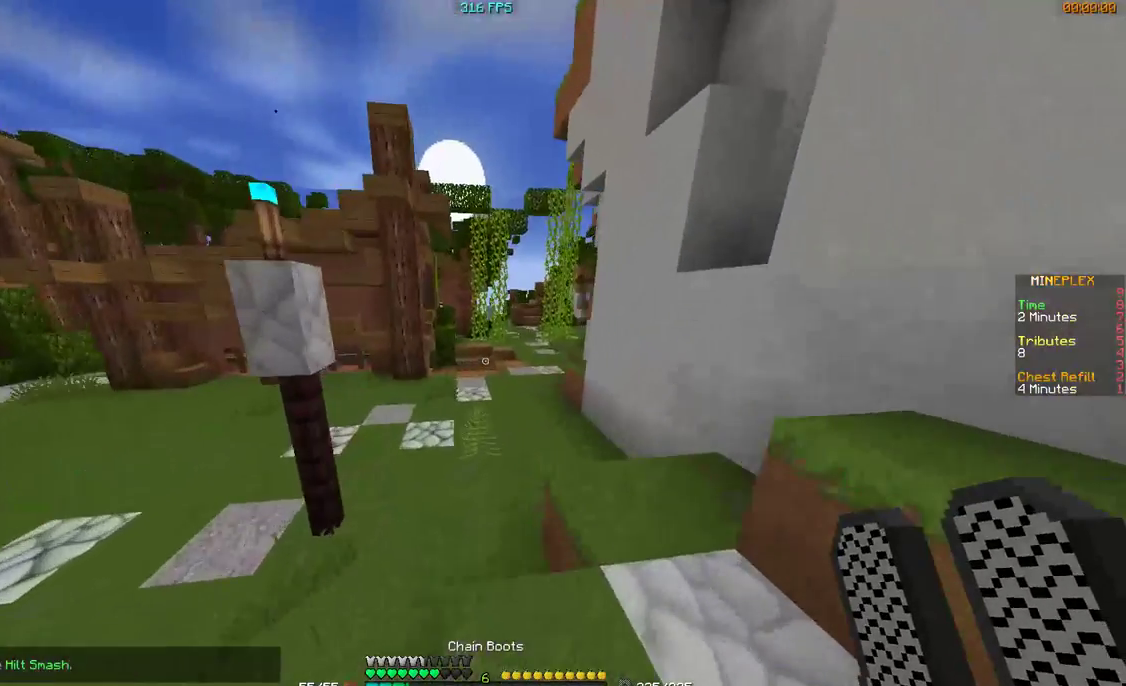
{"keys": ["w"], "mouse": ["right"], "events": [[467, "mouse_right", "down"]]}
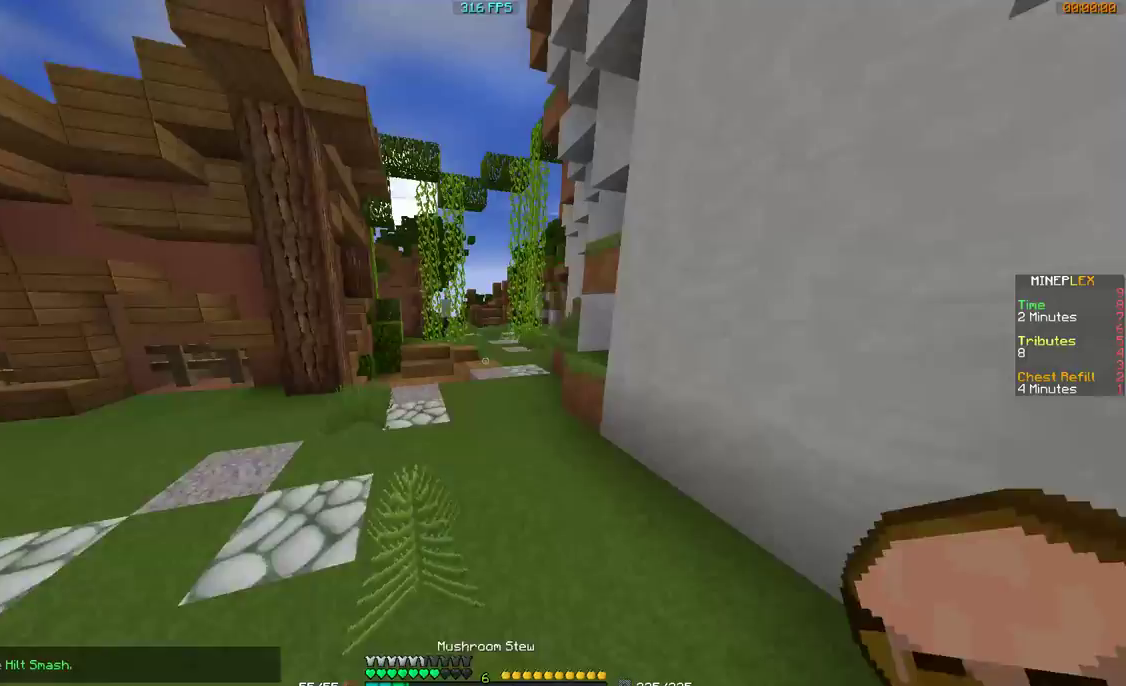
{"keys": ["w"], "mouse": [], "events": [[67, "mouse_right", "up"]]}
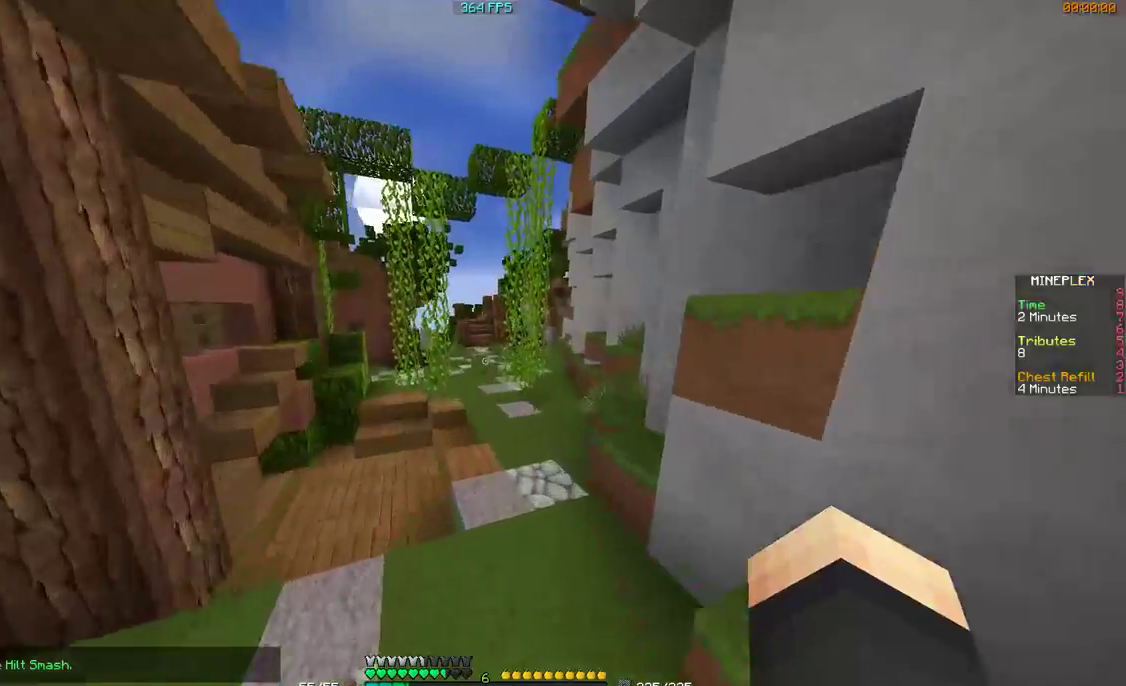
{"keys": ["w"], "mouse": [], "events": []}
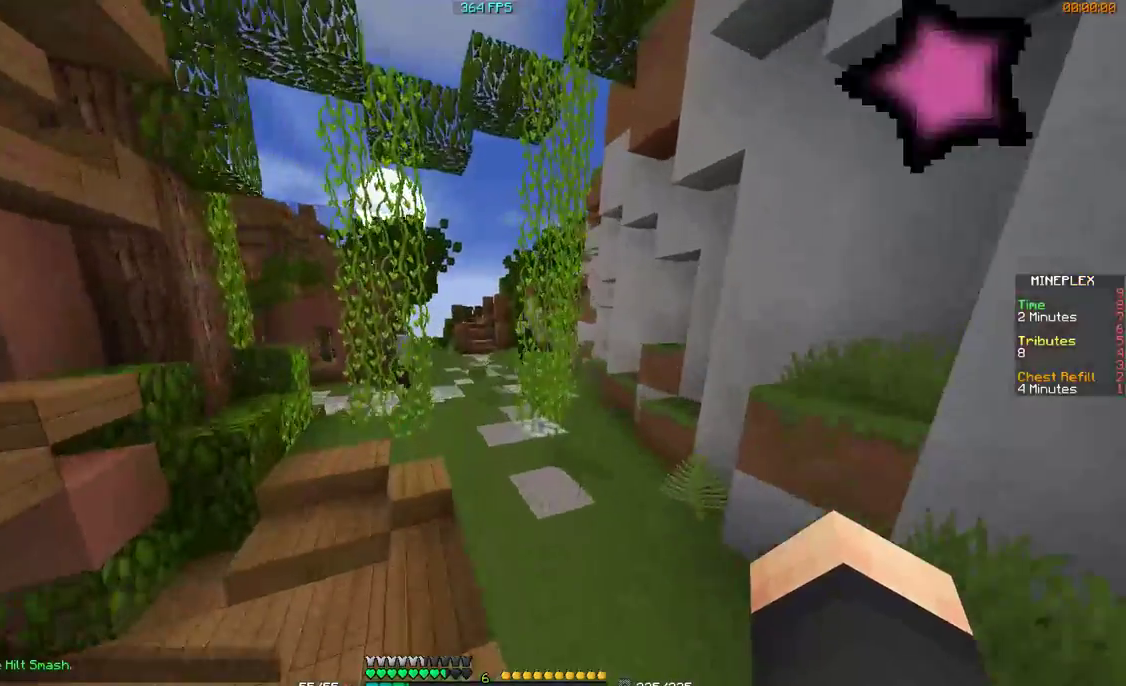
{"keys": ["w"], "mouse": [], "events": []}
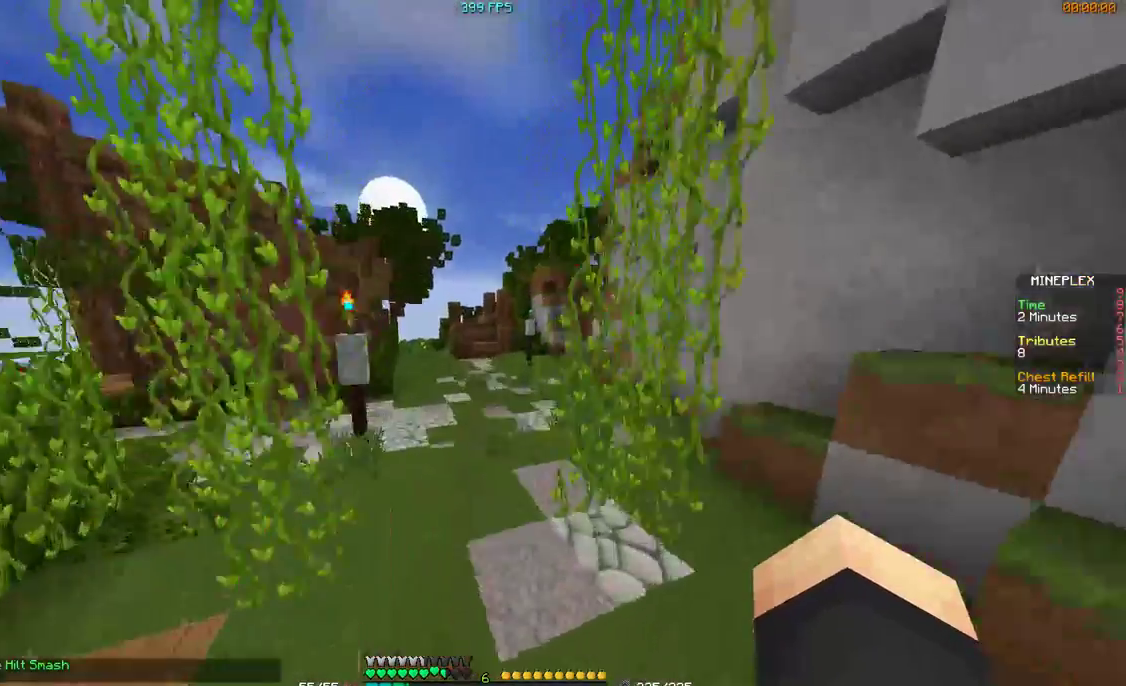
{"keys": ["w"], "mouse": [], "events": []}
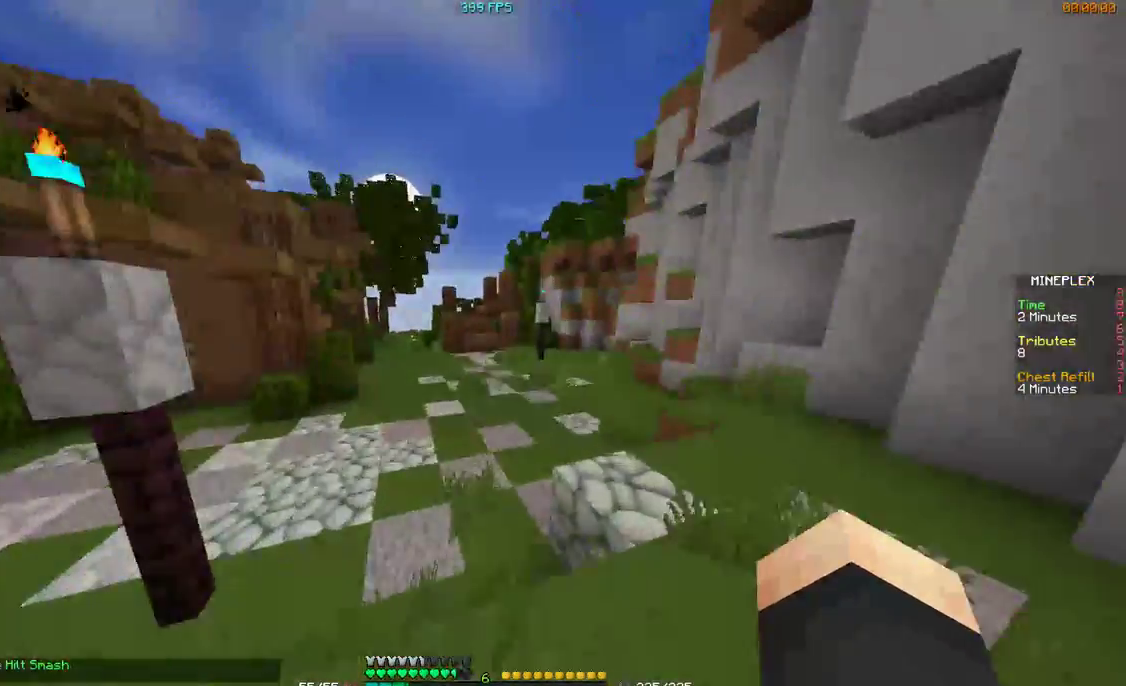
{"keys": ["w"], "mouse": [], "events": [[167, "d", "down"], [200, "d", "up"]]}
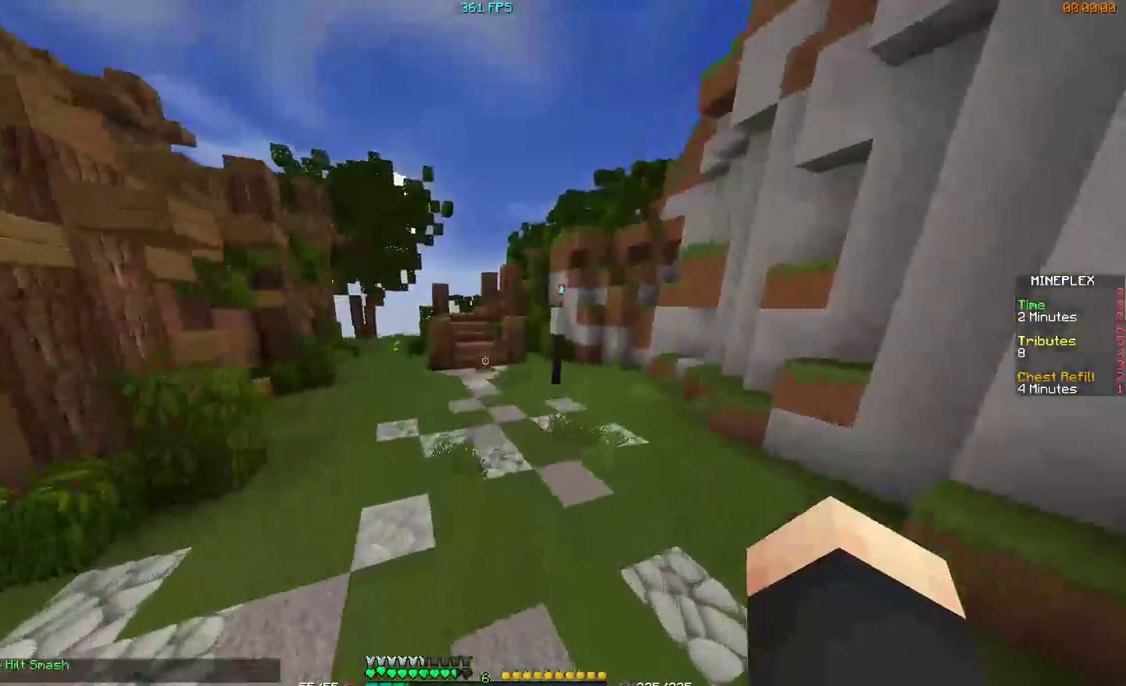
{"keys": ["w"], "mouse": [], "events": [[167, "d", "down"], [300, "d", "up"]]}
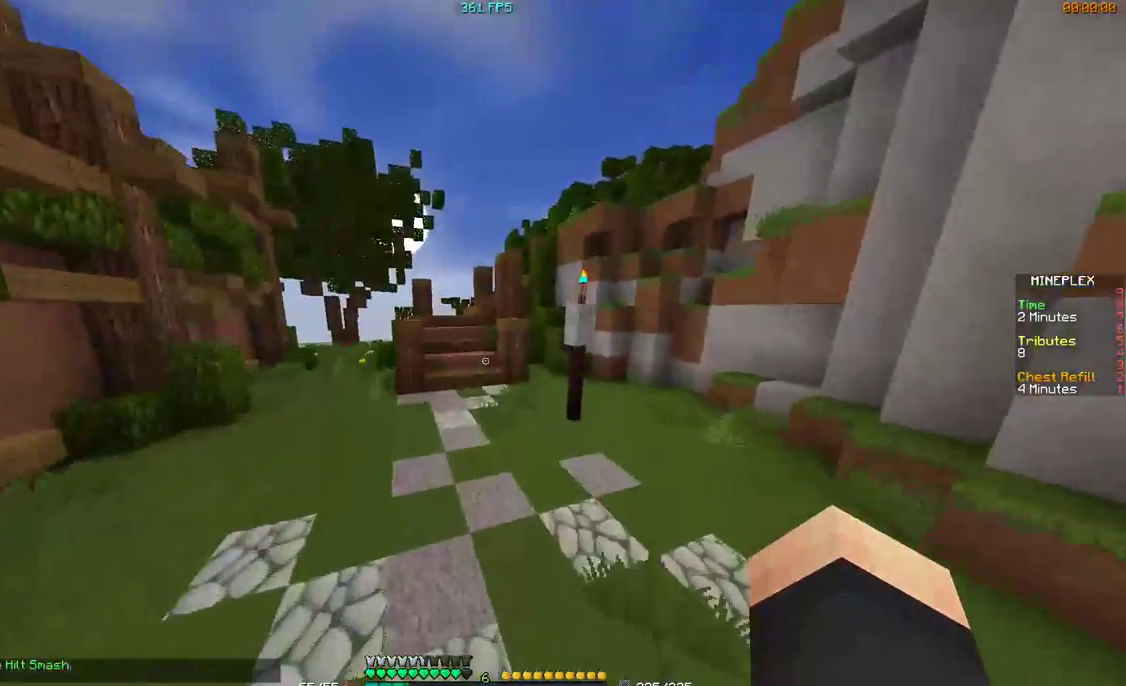
{"keys": ["w"], "mouse": [], "events": []}
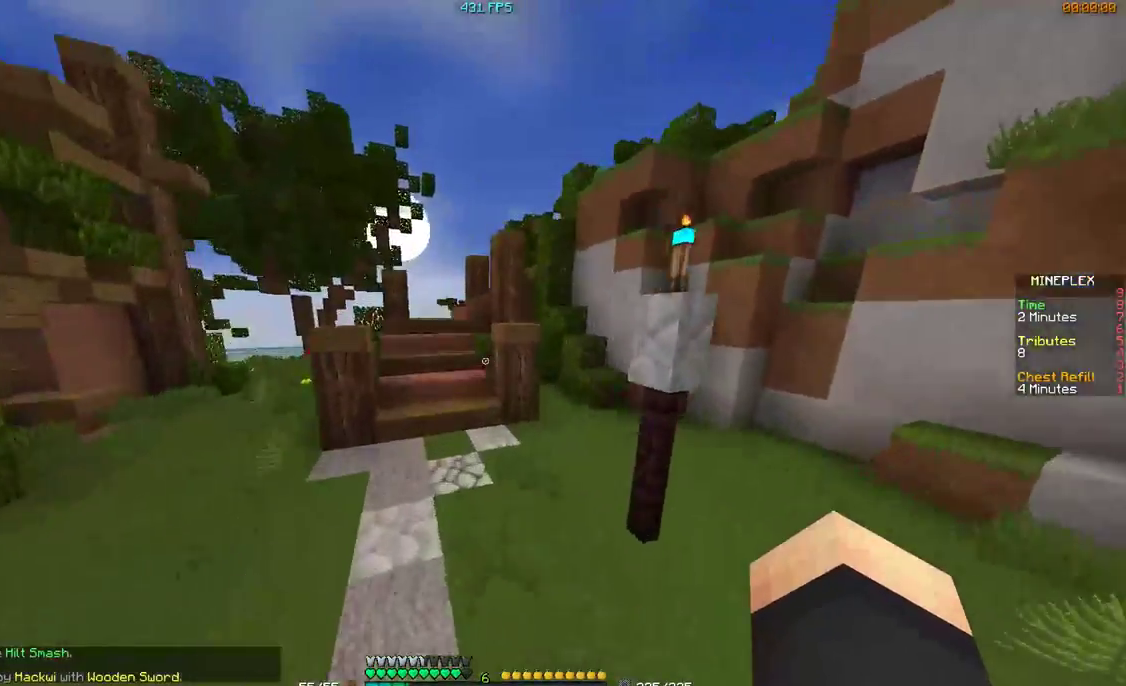
{"keys": ["w"], "mouse": [], "events": [[300, "a", "down"], [467, "a", "up"]]}
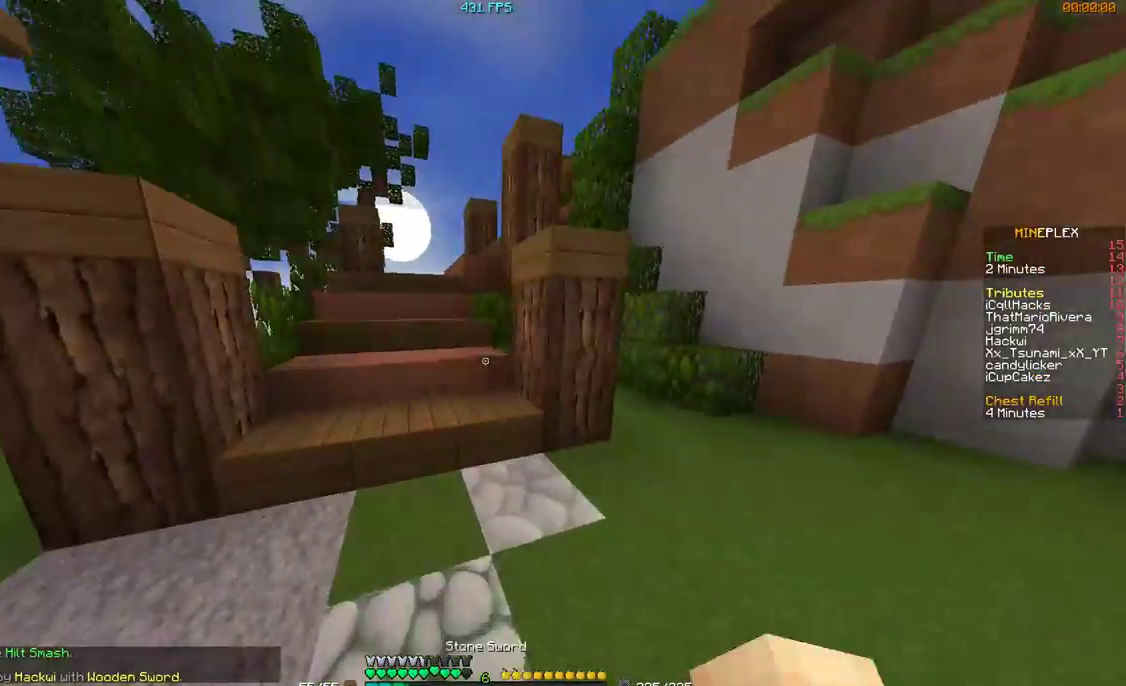
{"keys": ["w"], "mouse": [], "events": []}
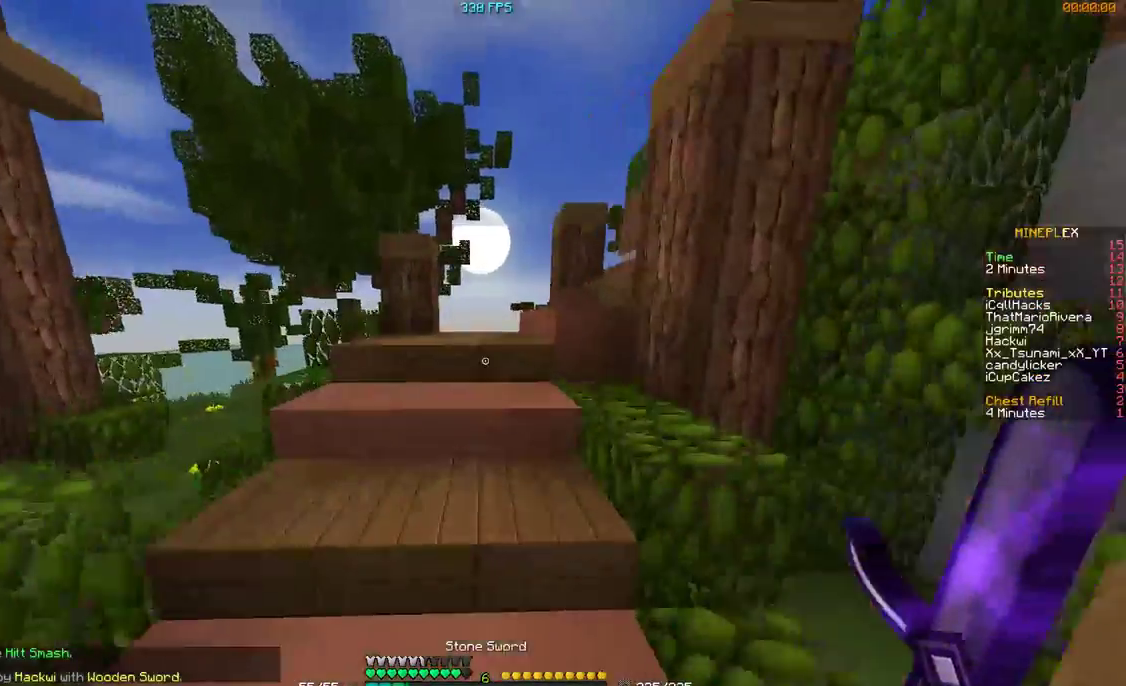
{"keys": ["w"], "mouse": [], "events": []}
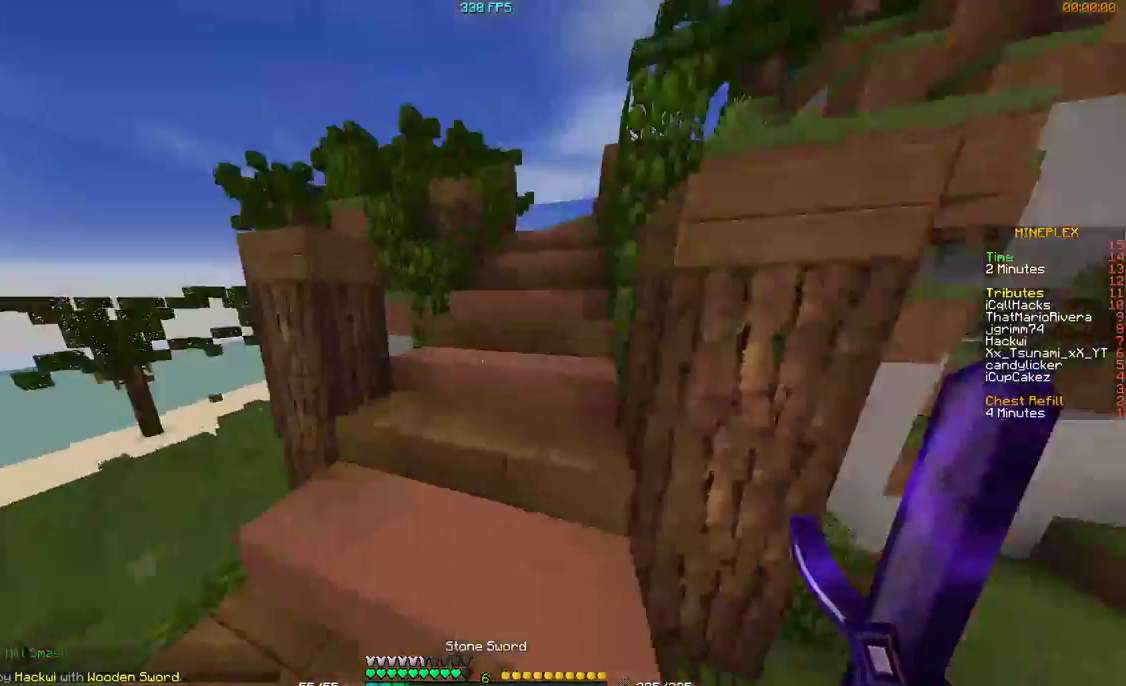
{"keys": ["w"], "mouse": [], "events": [[167, "d", "down"], [367, "d", "up"]]}
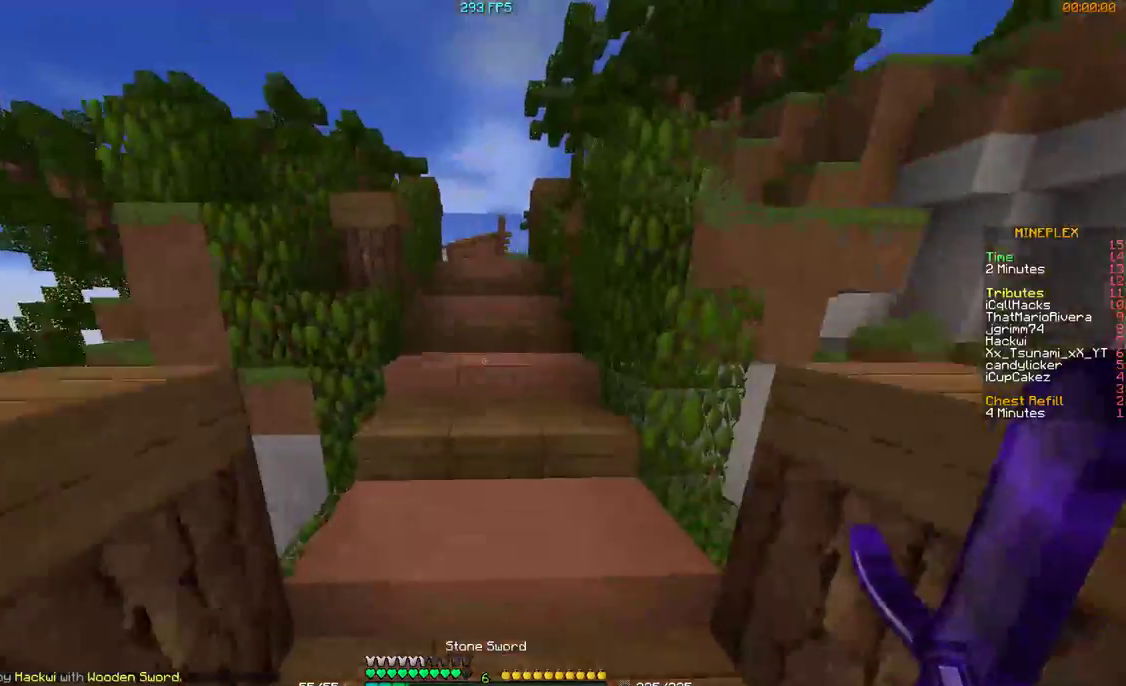
{"keys": ["w"], "mouse": [], "events": []}
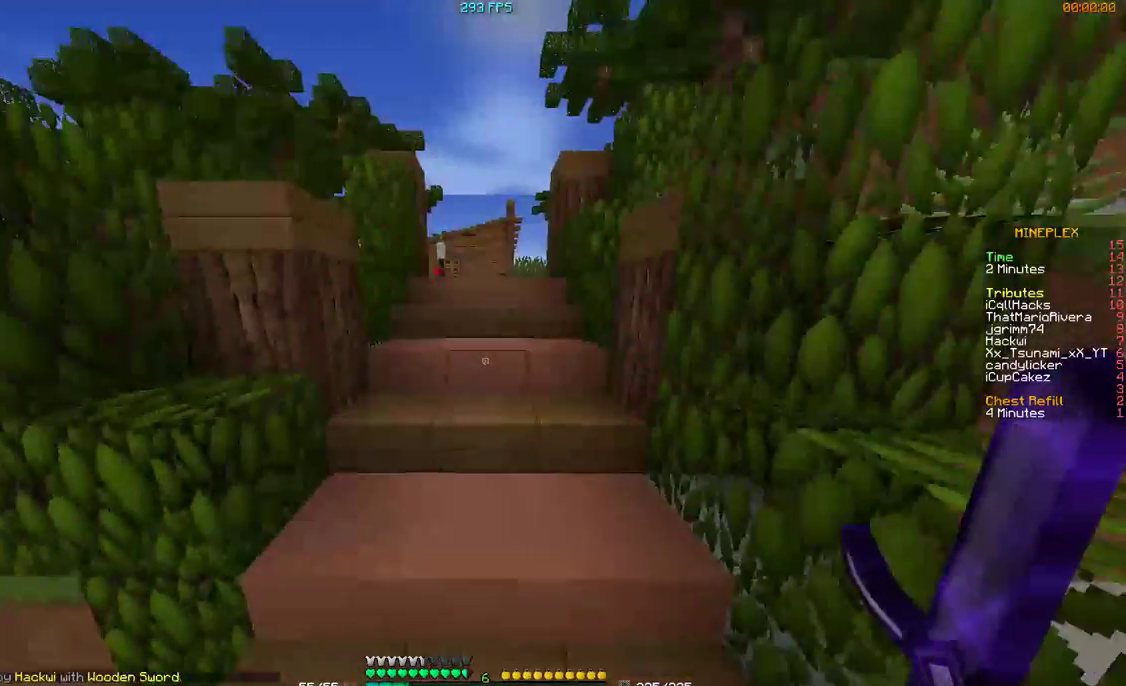
{"keys": ["w"], "mouse": [], "events": []}
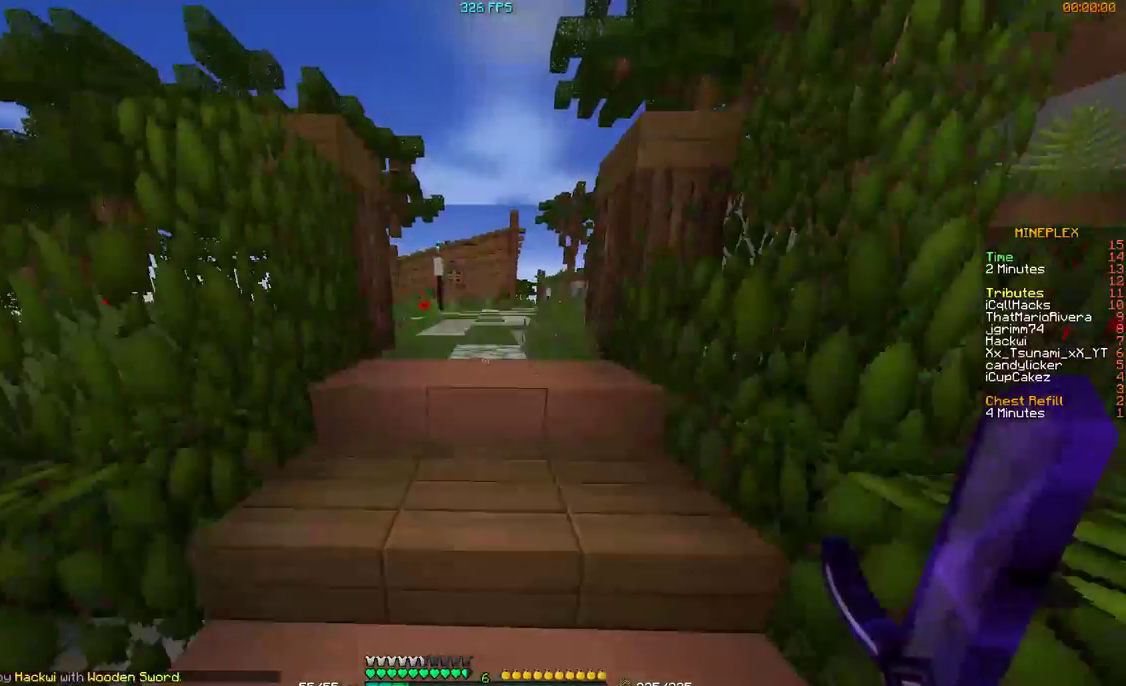
{"keys": ["w"], "mouse": [], "events": []}
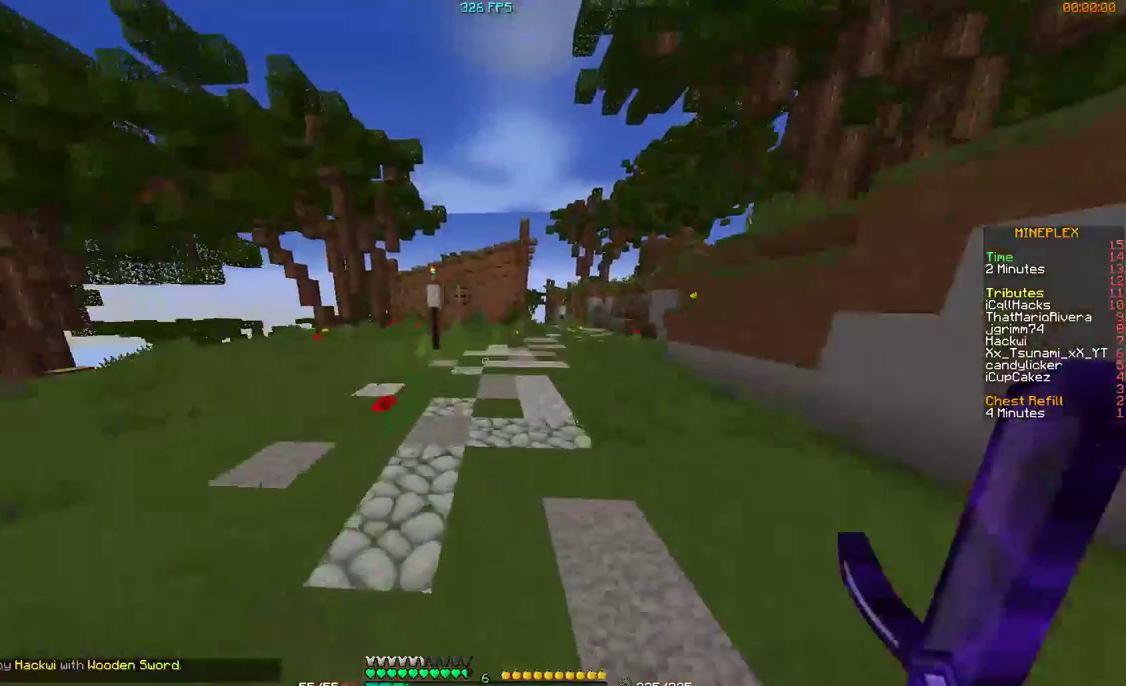
{"keys": ["w"], "mouse": ["left"], "events": [[300, "mouse_left", "down"], [400, "mouse_left", "up"], [500, "mouse_left", "down"]]}
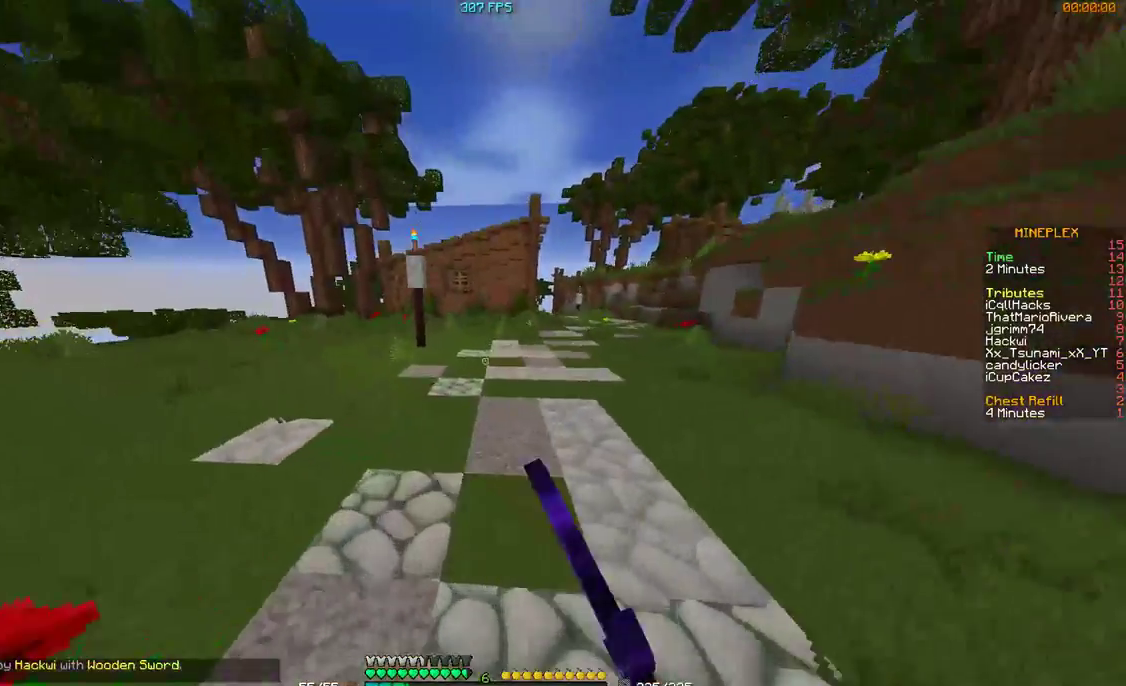
{"keys": ["w"], "mouse": [], "events": [[67, "mouse_left", "up"], [200, "d", "down"], [200, "mouse_left", "down"], [267, "mouse_left", "up"], [300, "d", "up"], [367, "mouse_left", "down"], [400, "mouse_left", "up"]]}
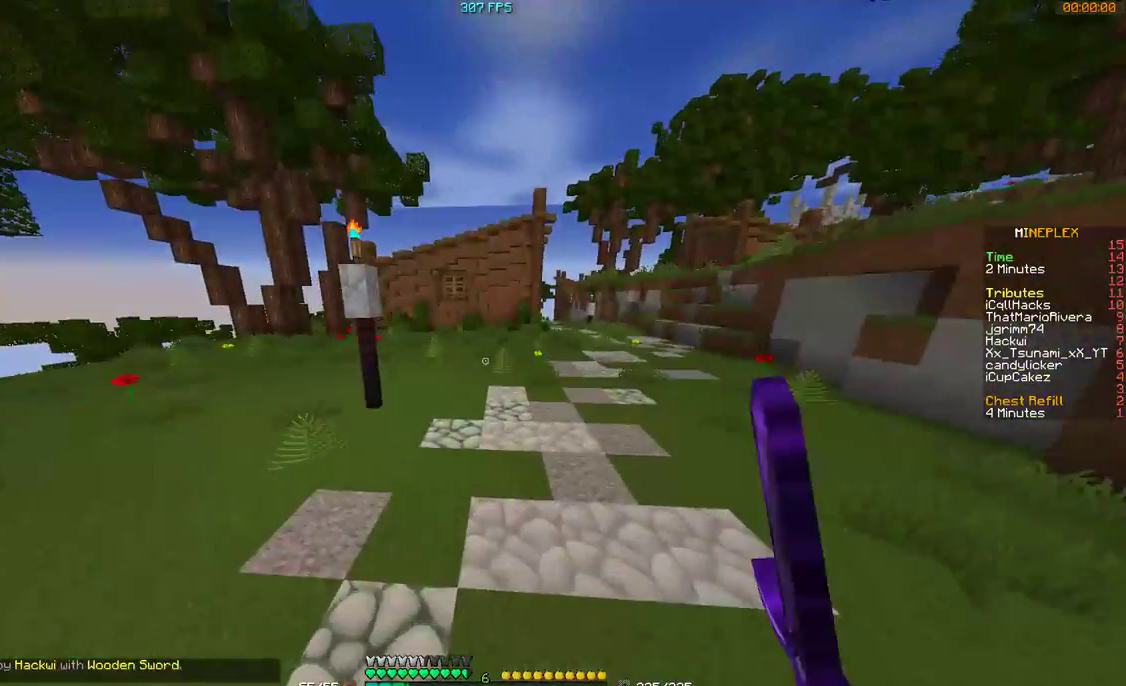
{"keys": ["w"], "mouse": [], "events": [[100, "d", "down"], [300, "d", "up"]]}
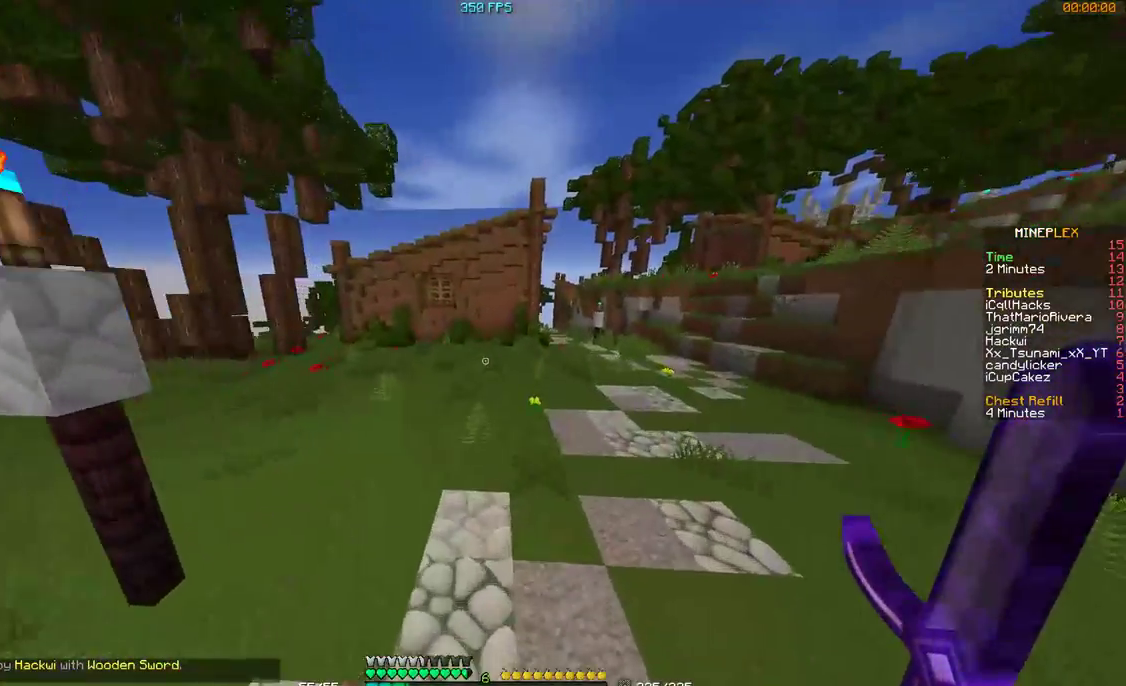
{"keys": ["d", "w"], "mouse": [], "events": [[400, "d", "down"]]}
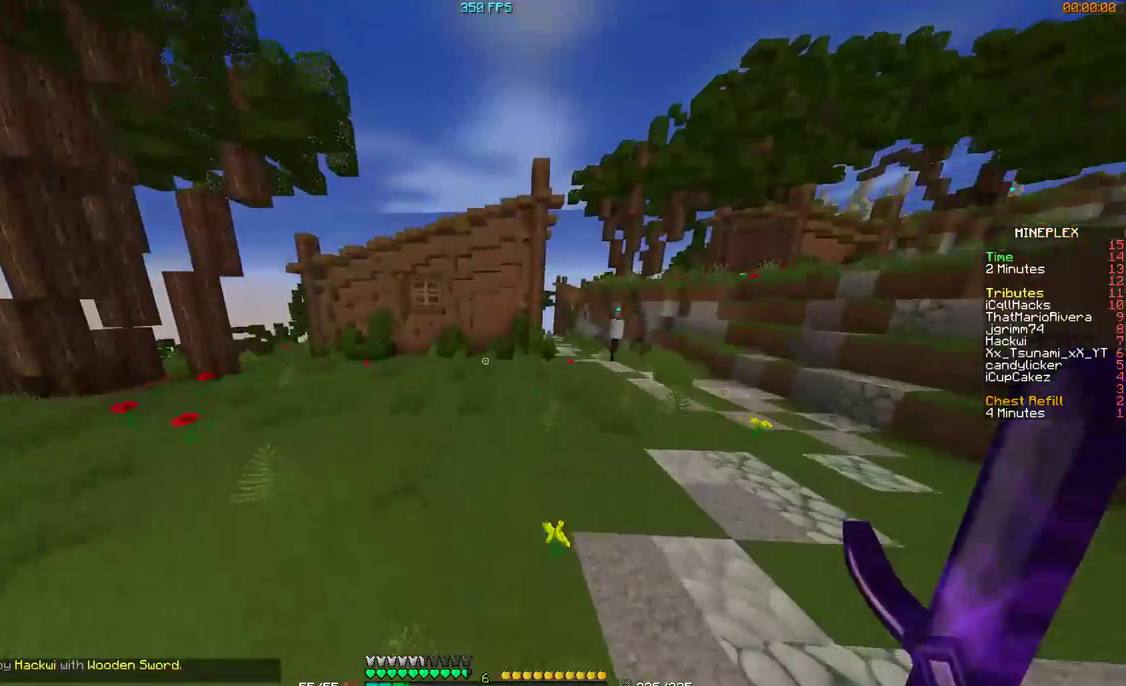
{"keys": ["d", "w"], "mouse": [], "events": [[67, "d", "up"], [400, "d", "down"]]}
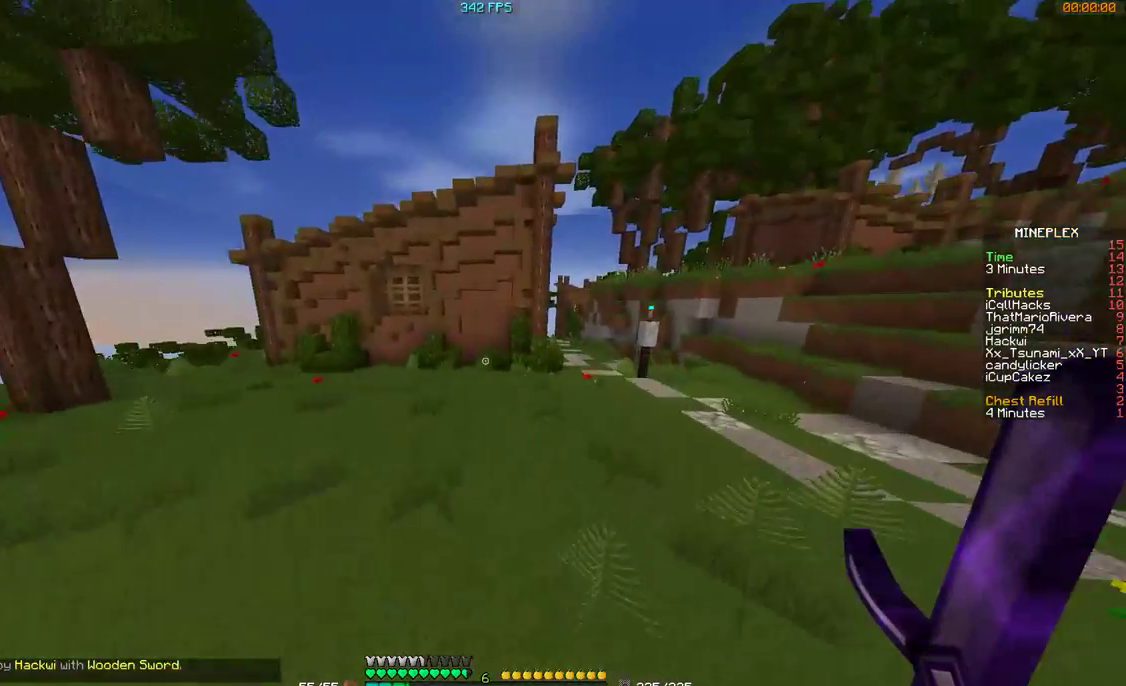
{"keys": ["w"], "mouse": [], "events": [[100, "d", "up"], [367, "d", "down"], [500, "d", "up"]]}
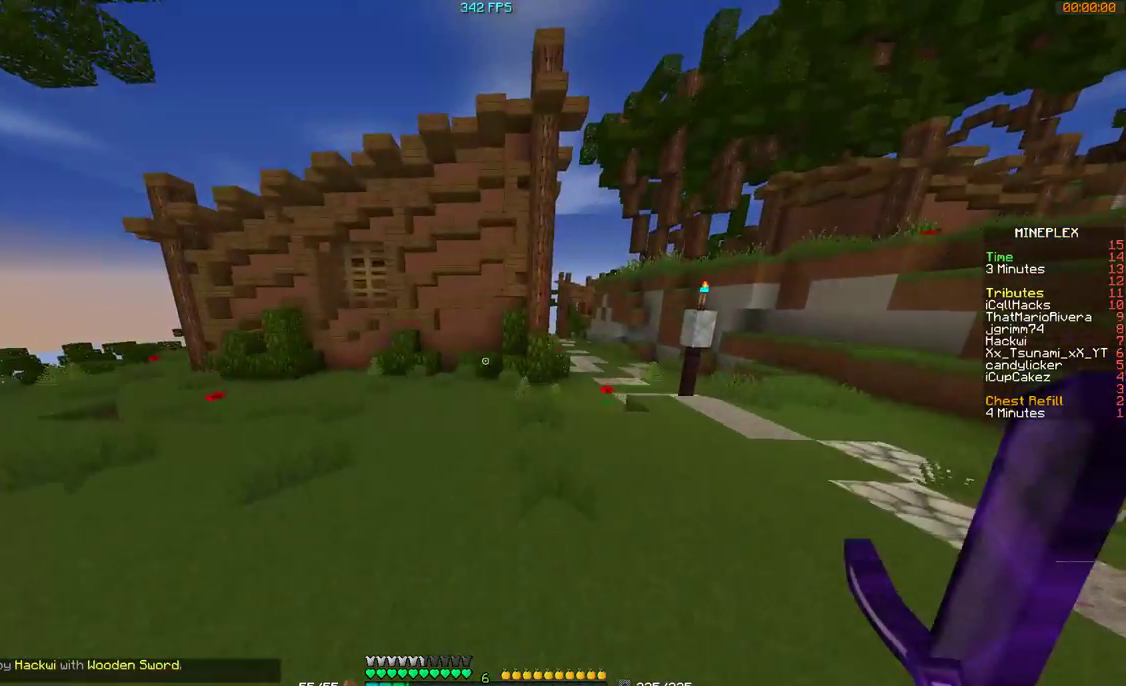
{"keys": ["d", "w"], "mouse": [], "events": [[167, "d", "down"], [400, "mouse_left", "down"], [467, "mouse_left", "up"]]}
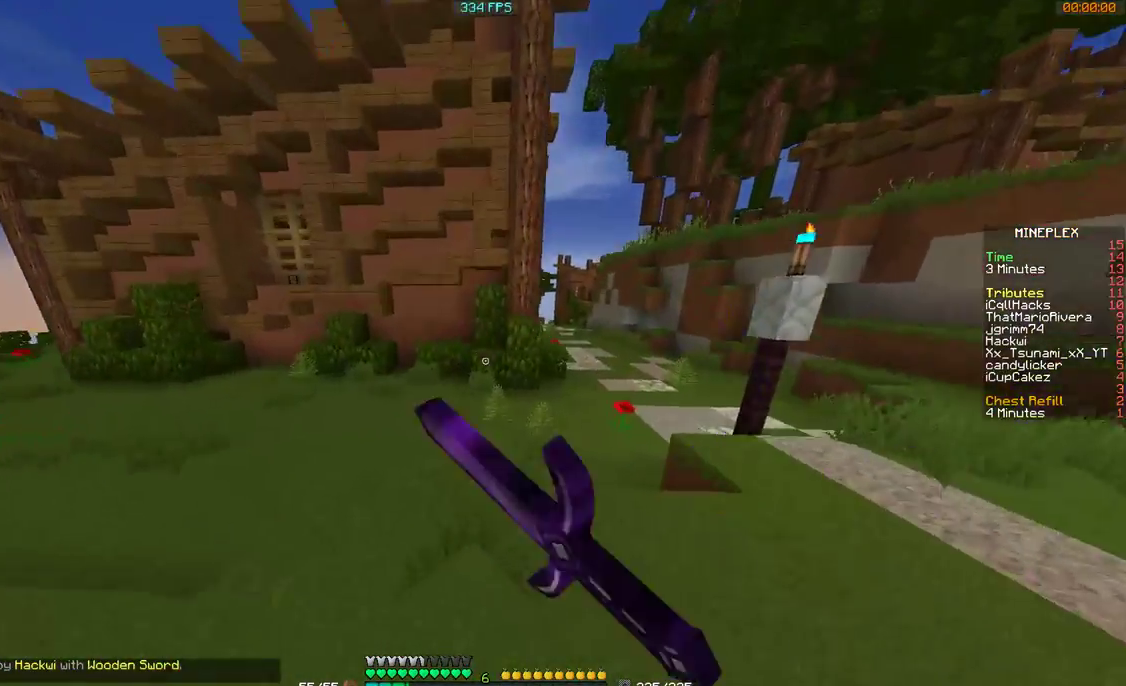
{"keys": ["d", "w"], "mouse": ["left"], "events": [[100, "mouse_left", "down"], [167, "mouse_left", "up"], [267, "mouse_left", "down"], [367, "mouse_left", "up"], [500, "mouse_left", "down"]]}
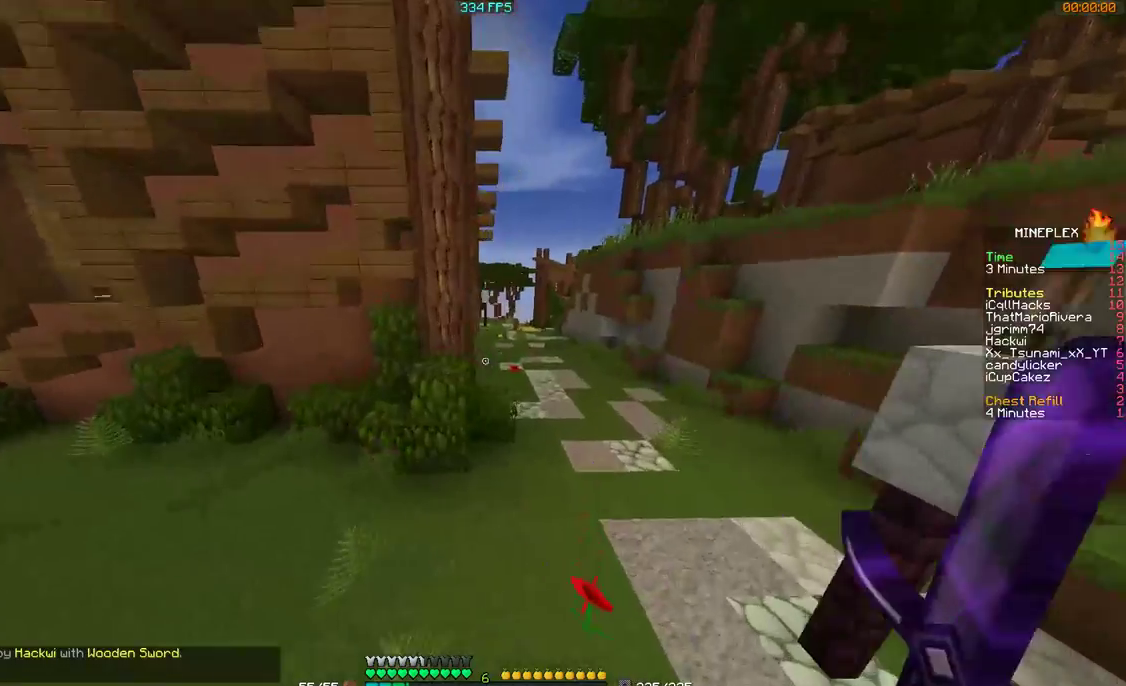
{"keys": ["w"], "mouse": ["left"], "events": [[67, "mouse_left", "up"], [267, "mouse_left", "down"], [300, "mouse_left", "up"], [400, "d", "up"], [500, "mouse_left", "down"]]}